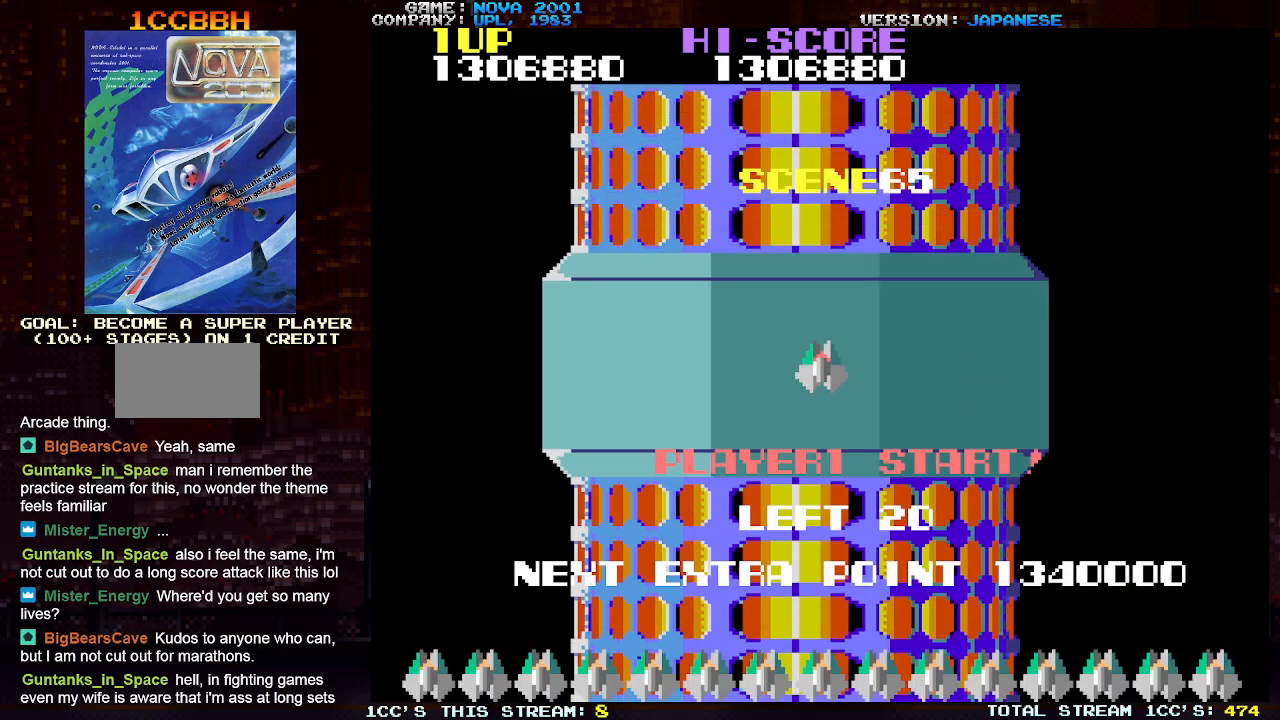
Gameplay with a controller (arcade stick); each line is a JSON object with the inputs held at the frame after it. "events" lists button and stick changes between this image and that frame as [ms after this image, input, new state], when the widget could be followed in between. Not read: L3 R3.
{"buttons": [], "left_stick": "down", "events": [[500, "left_stick", "down"]]}
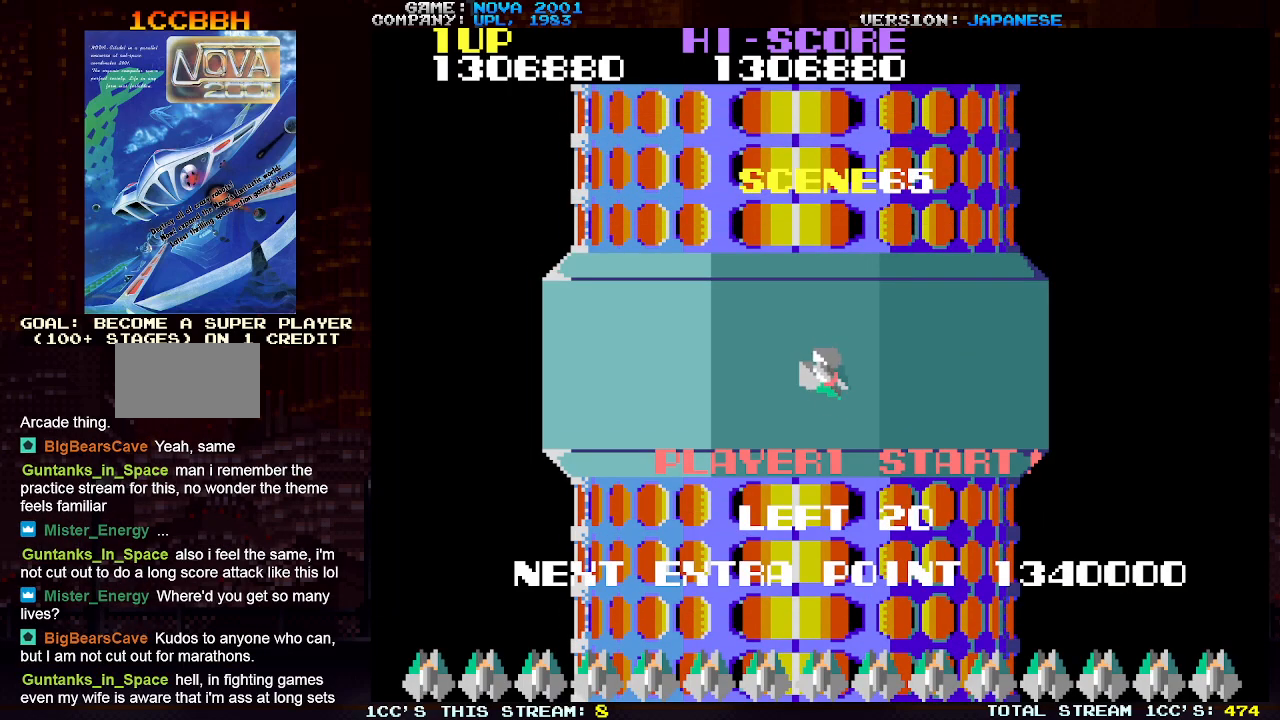
{"buttons": [], "left_stick": "left", "events": [[17, "left_stick", "down-right"], [417, "left_stick", "left"]]}
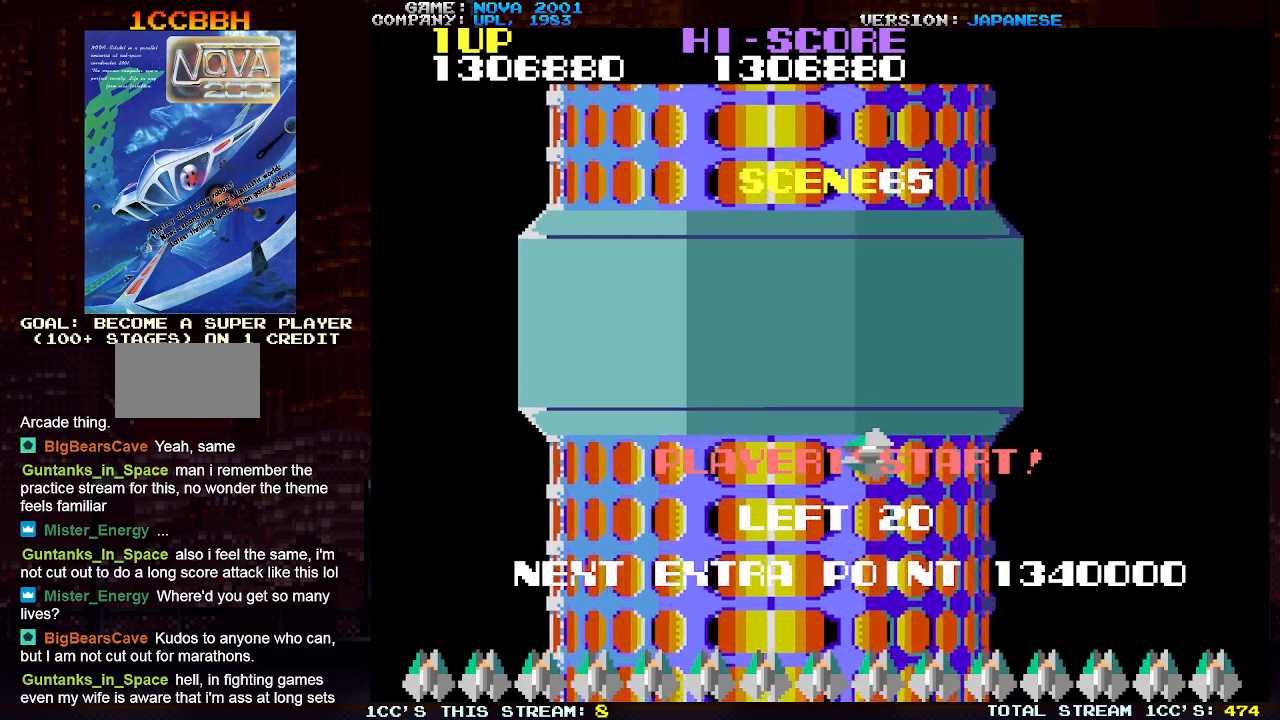
{"buttons": [], "left_stick": "up-left", "events": [[333, "left_stick", "up-left"]]}
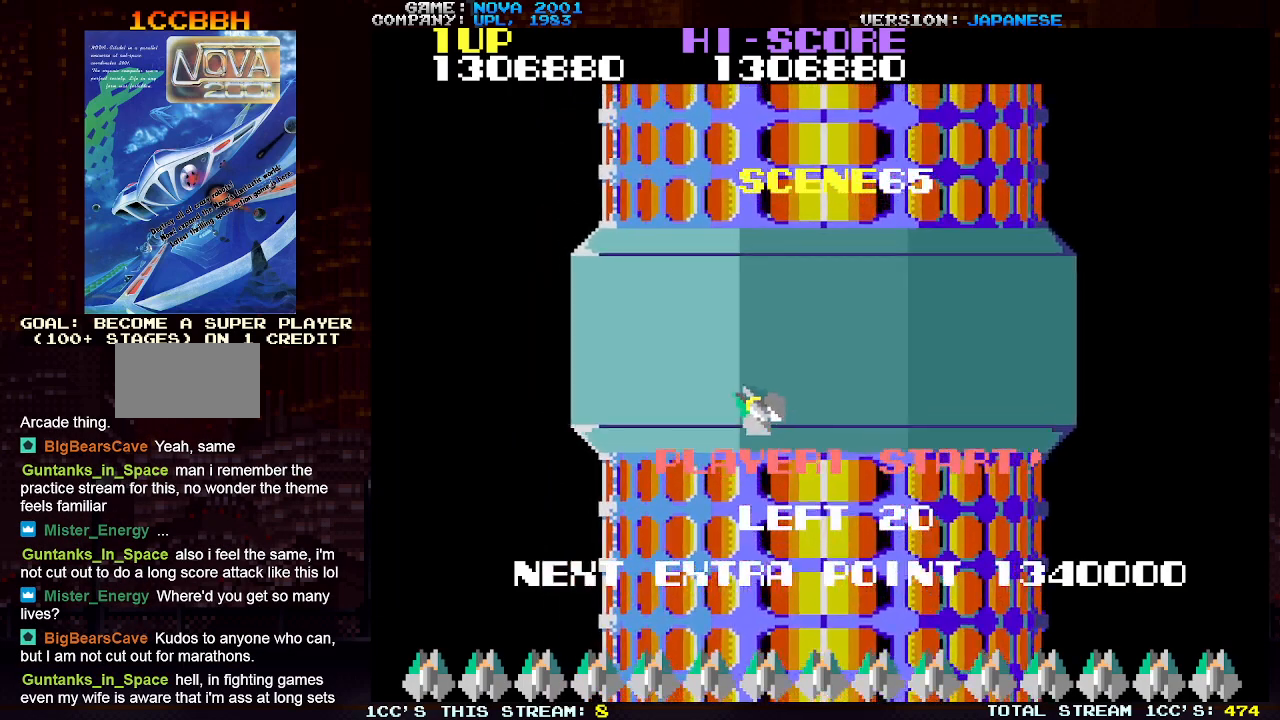
{"buttons": [], "left_stick": "down-right", "events": [[350, "left_stick", "right"], [483, "left_stick", "down-right"]]}
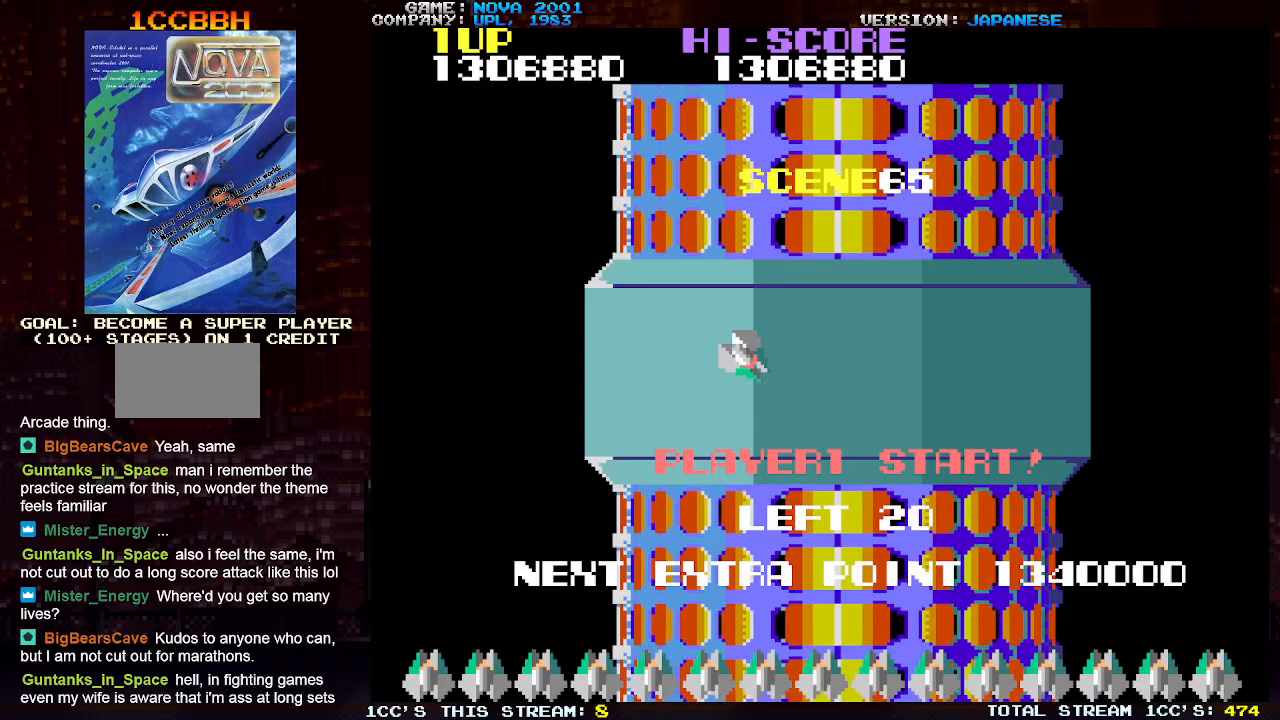
{"buttons": [], "left_stick": "center", "events": [[417, "left_stick", "center"]]}
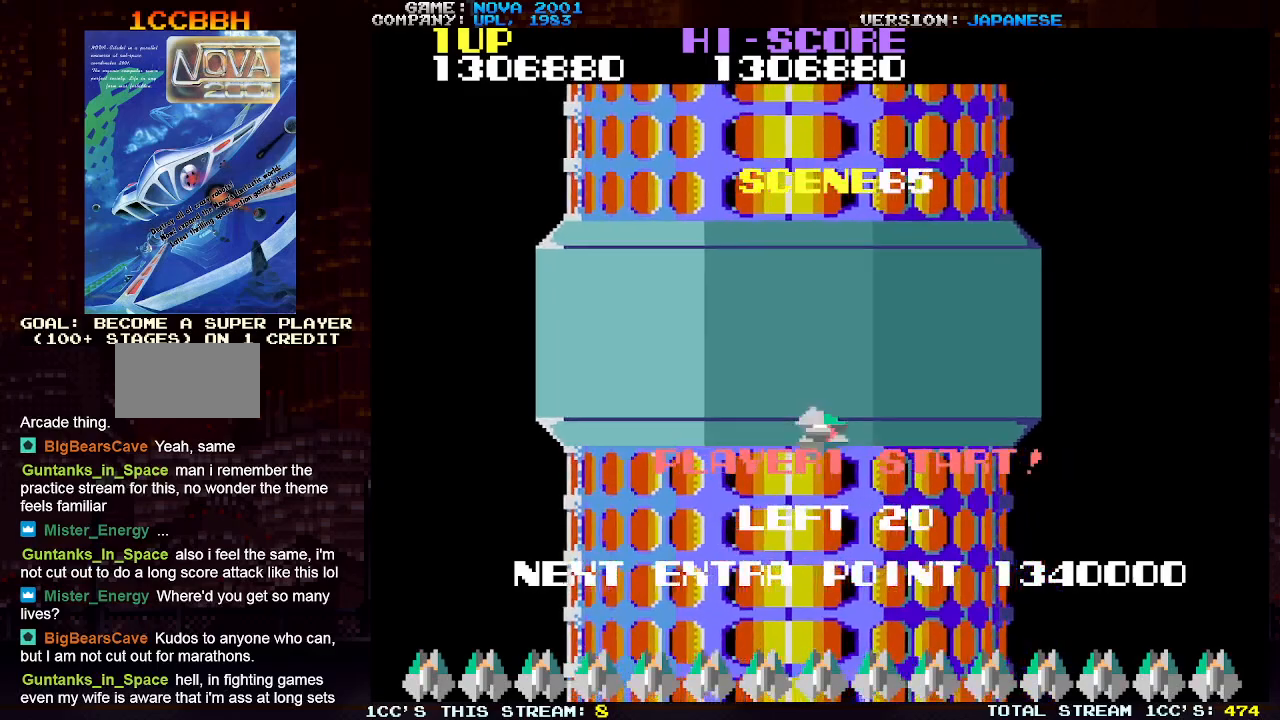
{"buttons": [], "left_stick": "center", "events": []}
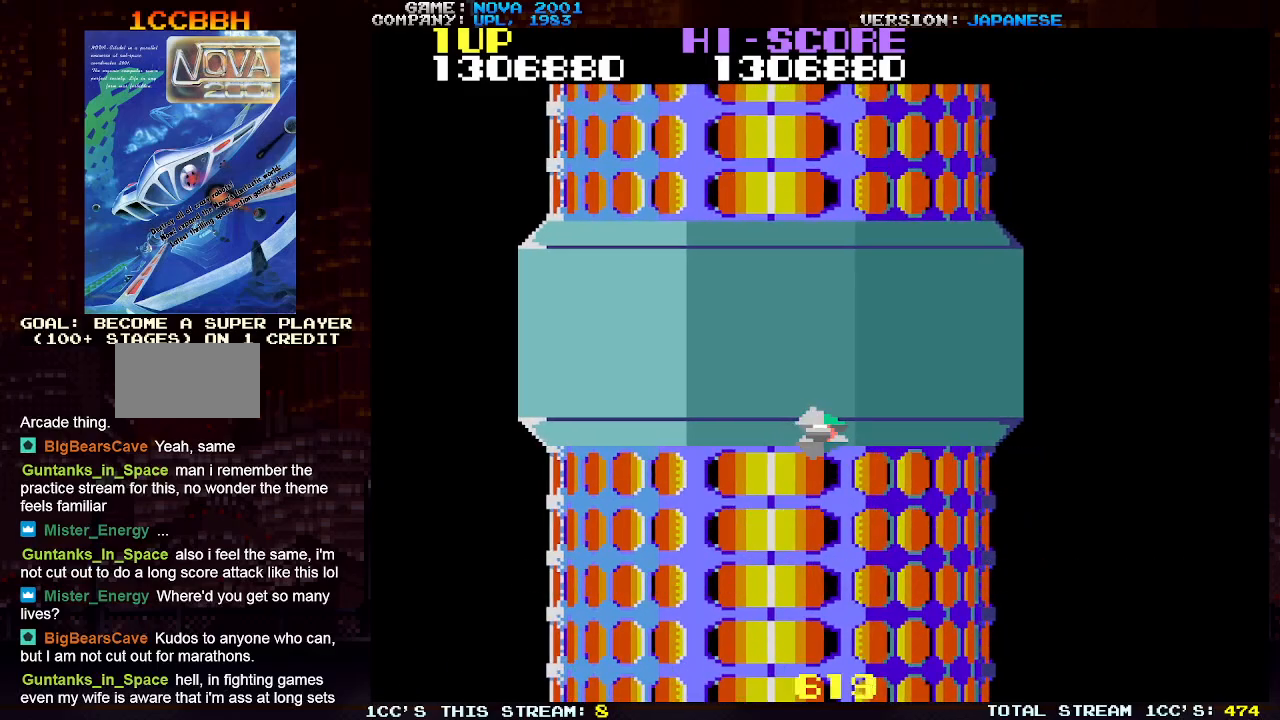
{"buttons": [], "left_stick": "center", "events": []}
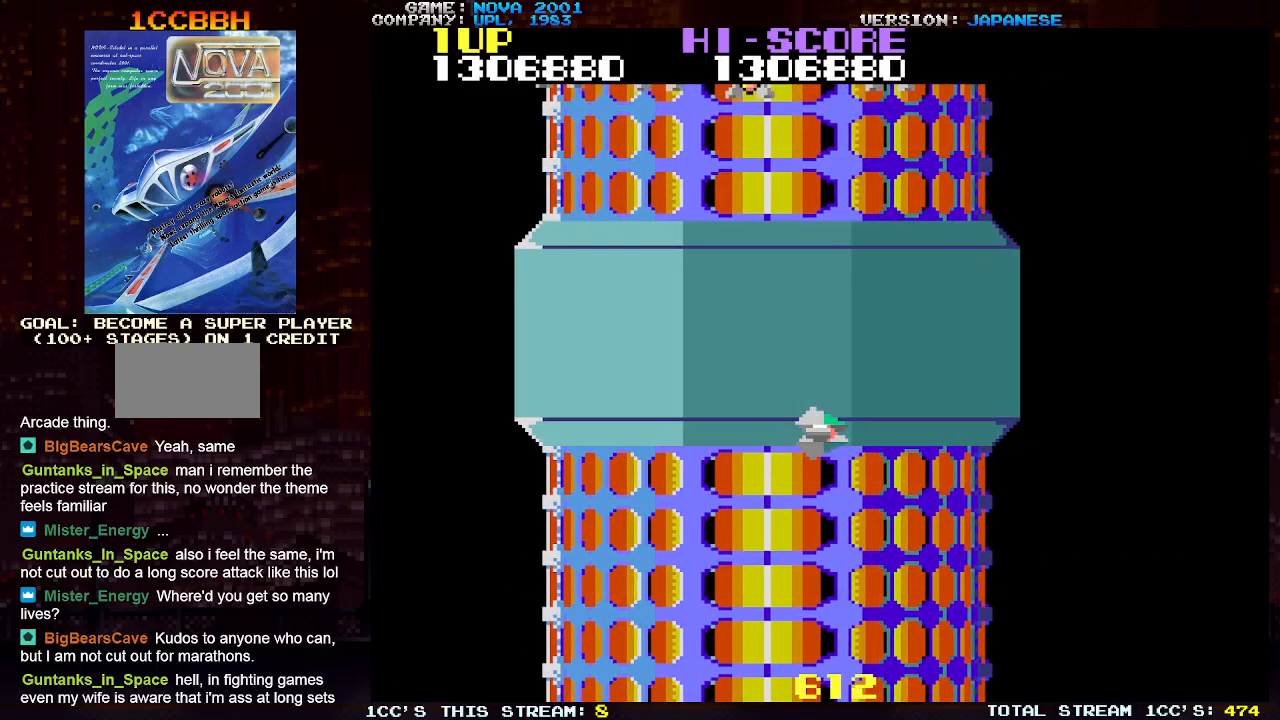
{"buttons": ["SQUARE", "TRIANGLE"], "left_stick": "up", "events": [[333, "left_stick", "up"], [417, "TRIANGLE", "down"], [450, "SQUARE", "down"]]}
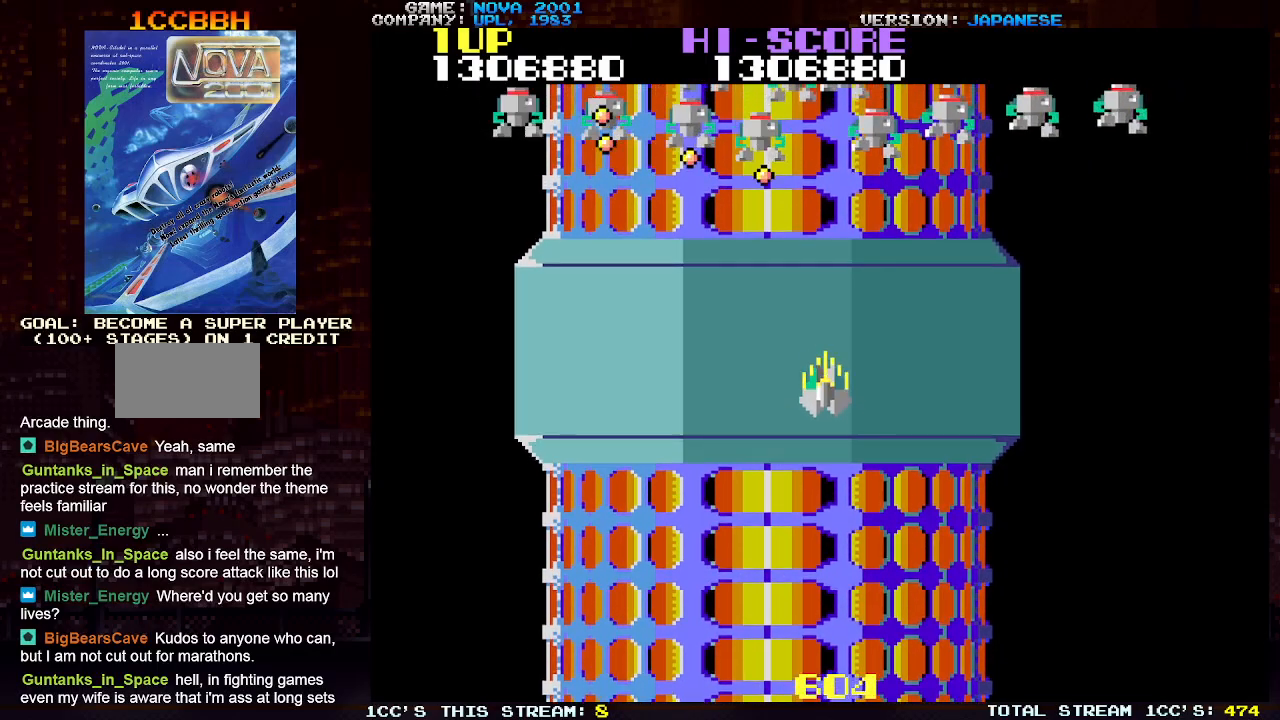
{"buttons": ["SQUARE", "TRIANGLE"], "left_stick": "left", "events": [[50, "SQUARE", "up"], [67, "left_stick", "left"], [117, "SQUARE", "down"], [217, "SQUARE", "up"], [267, "SQUARE", "down"], [367, "SQUARE", "up"], [433, "SQUARE", "down"]]}
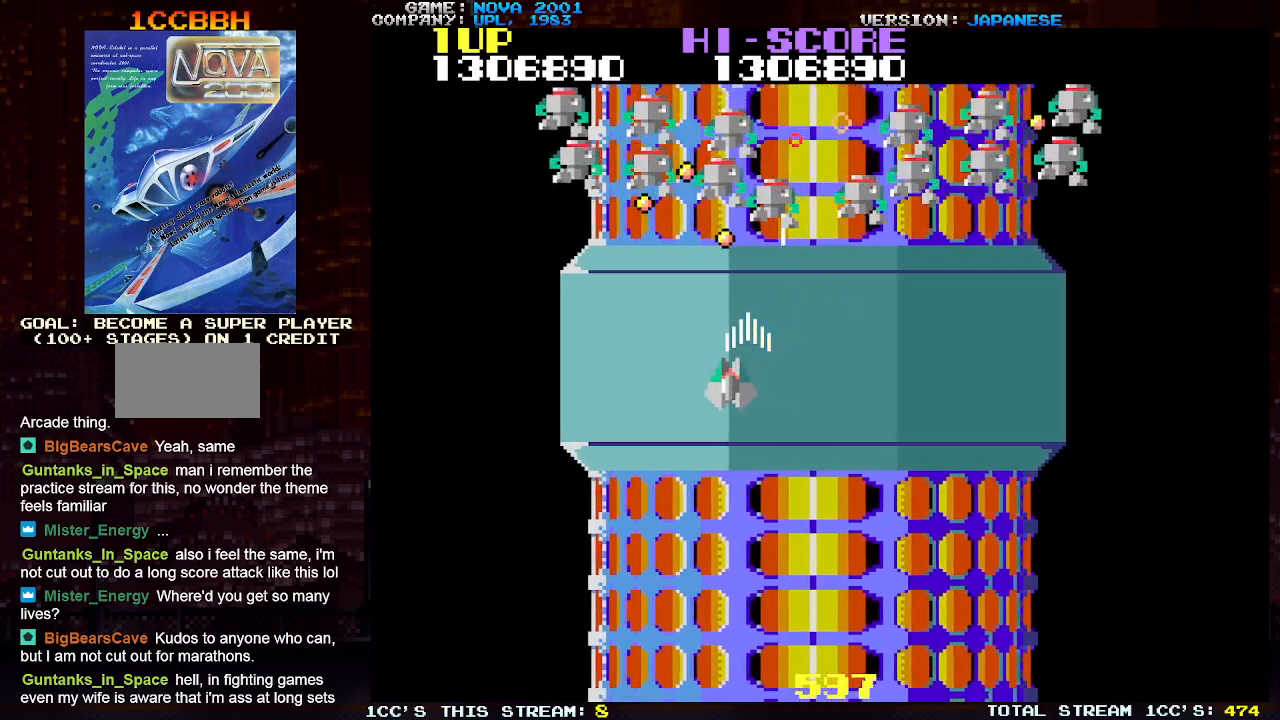
{"buttons": ["TRIANGLE"], "left_stick": "down", "events": [[17, "SQUARE", "up"], [67, "SQUARE", "down"], [167, "SQUARE", "up"], [233, "SQUARE", "down"], [317, "SQUARE", "up"], [383, "SQUARE", "down"], [433, "left_stick", "down"], [467, "SQUARE", "up"]]}
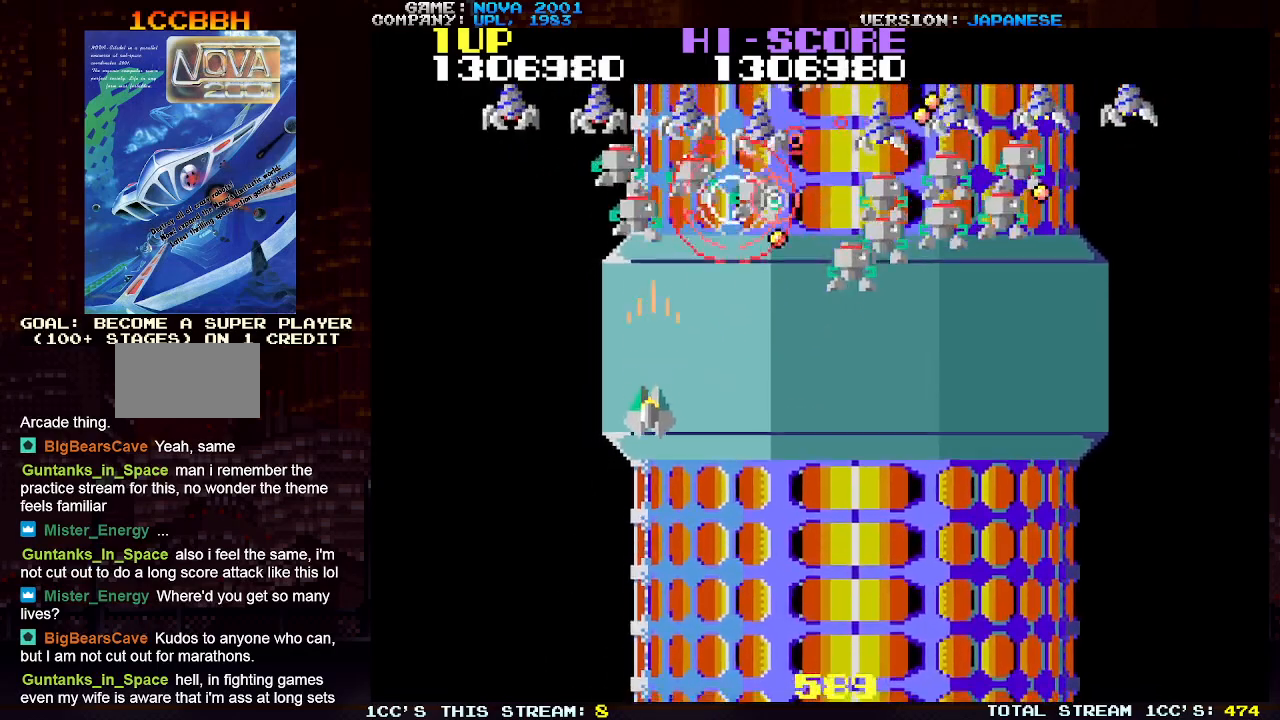
{"buttons": ["TRIANGLE"], "left_stick": "right", "events": [[17, "left_stick", "down-right"], [33, "SQUARE", "down"], [133, "SQUARE", "up"], [200, "SQUARE", "down"], [283, "SQUARE", "up"], [300, "left_stick", "right"], [367, "SQUARE", "down"], [433, "SQUARE", "up"]]}
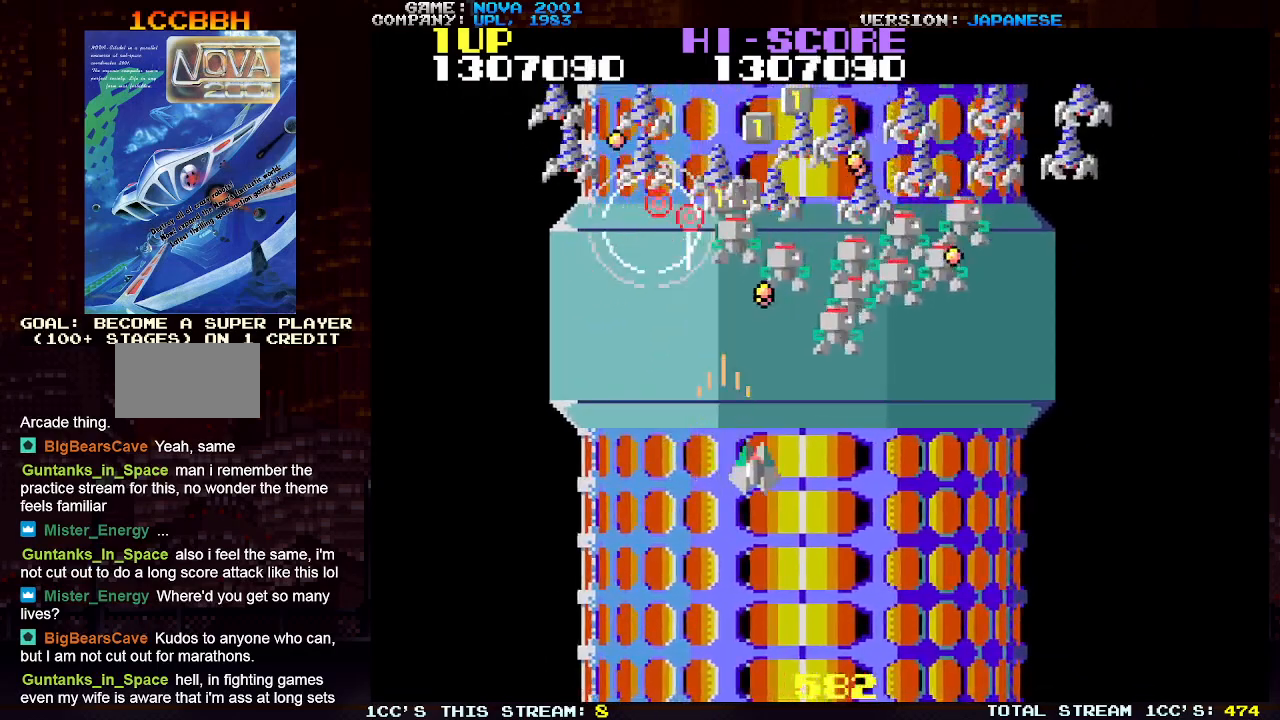
{"buttons": ["SQUARE", "TRIANGLE"], "left_stick": "center", "events": [[17, "SQUARE", "down"], [50, "left_stick", "down-right"], [83, "SQUARE", "up"], [167, "SQUARE", "down"], [183, "left_stick", "right"], [233, "SQUARE", "up"], [300, "left_stick", "center"], [317, "SQUARE", "down"], [400, "SQUARE", "up"], [400, "left_stick", "right"], [467, "SQUARE", "down"], [483, "left_stick", "center"]]}
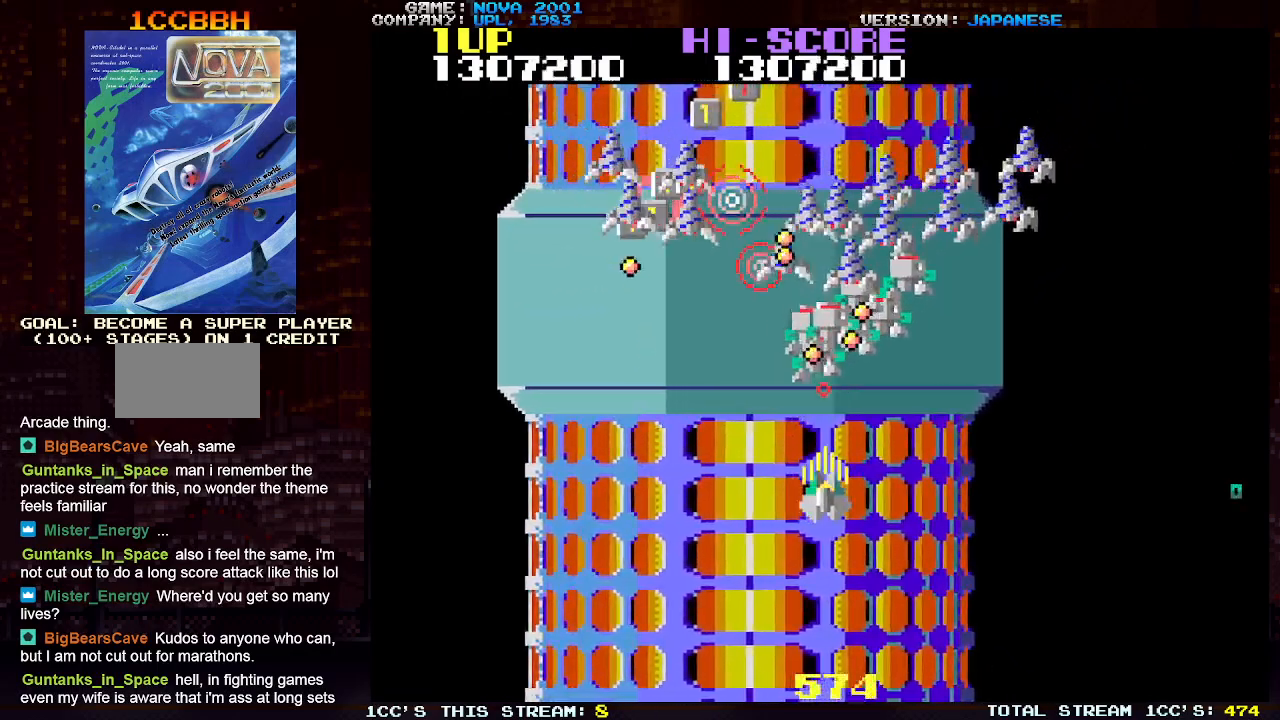
{"buttons": ["TRIANGLE"], "left_stick": "down-right", "events": [[33, "SQUARE", "up"], [83, "left_stick", "right"], [117, "SQUARE", "down"], [150, "left_stick", "center"], [183, "SQUARE", "up"], [200, "left_stick", "left"], [267, "SQUARE", "down"], [350, "SQUARE", "up"], [400, "left_stick", "down"], [417, "SQUARE", "down"], [450, "left_stick", "down-right"], [500, "SQUARE", "up"]]}
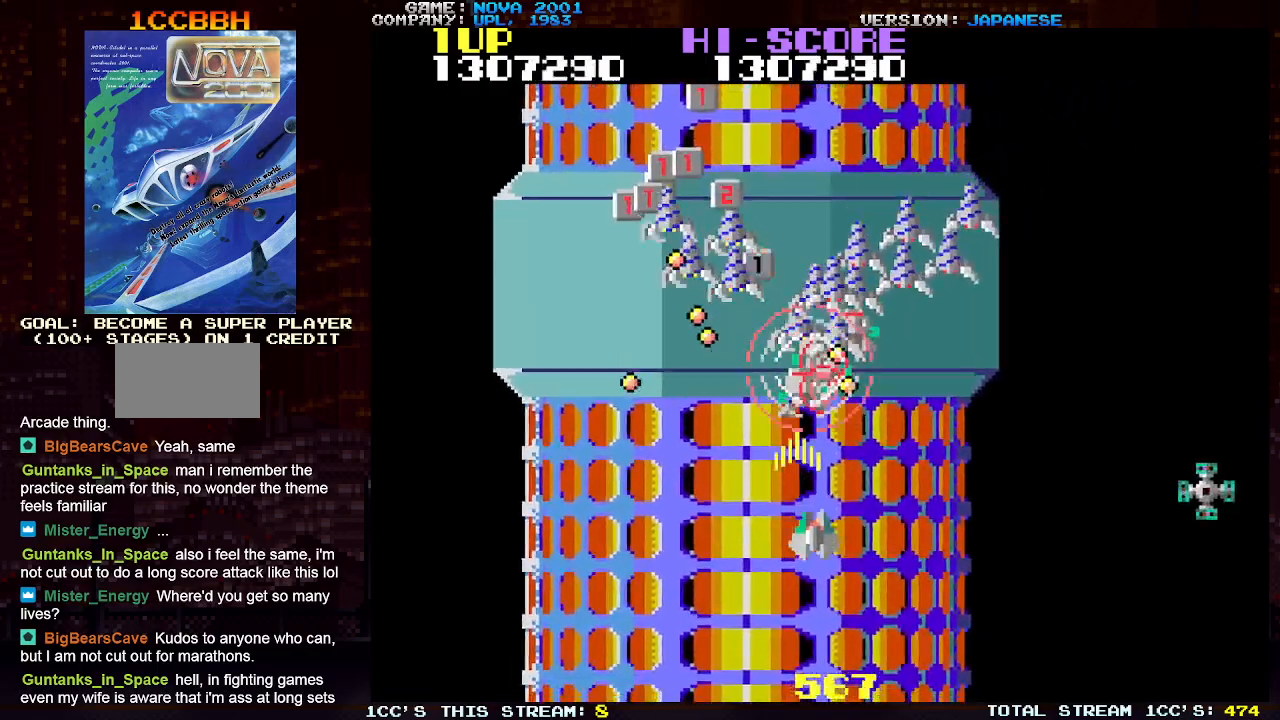
{"buttons": ["TRIANGLE"], "left_stick": "left", "events": [[50, "left_stick", "center"], [67, "SQUARE", "down"], [150, "SQUARE", "up"], [167, "left_stick", "right"], [217, "SQUARE", "down"], [217, "left_stick", "center"], [300, "SQUARE", "up"], [333, "left_stick", "right"], [383, "SQUARE", "down"], [383, "left_stick", "center"], [450, "SQUARE", "up"], [450, "left_stick", "left"]]}
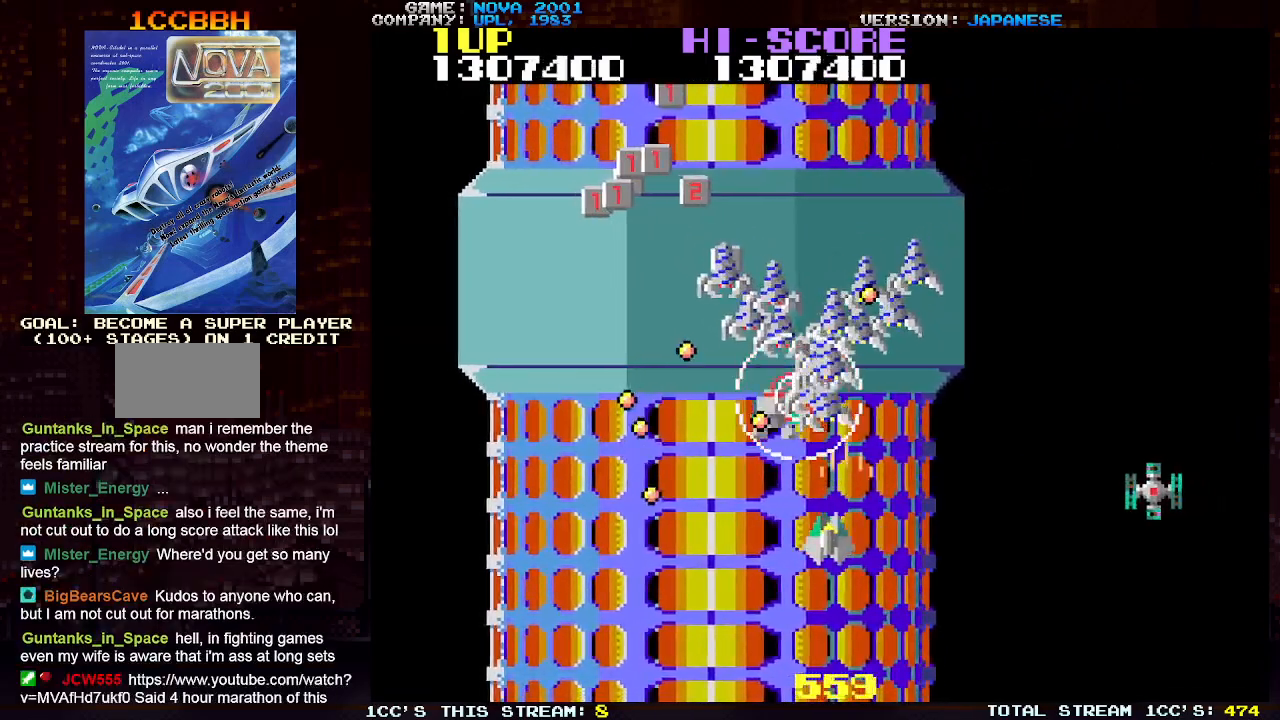
{"buttons": ["SQUARE", "TRIANGLE"], "left_stick": "center", "events": [[33, "SQUARE", "down"], [100, "left_stick", "down"], [117, "SQUARE", "up"], [183, "SQUARE", "down"], [217, "left_stick", "center"], [250, "SQUARE", "up"], [333, "SQUARE", "down"], [417, "SQUARE", "up"], [433, "left_stick", "right"], [500, "SQUARE", "down"], [500, "left_stick", "center"]]}
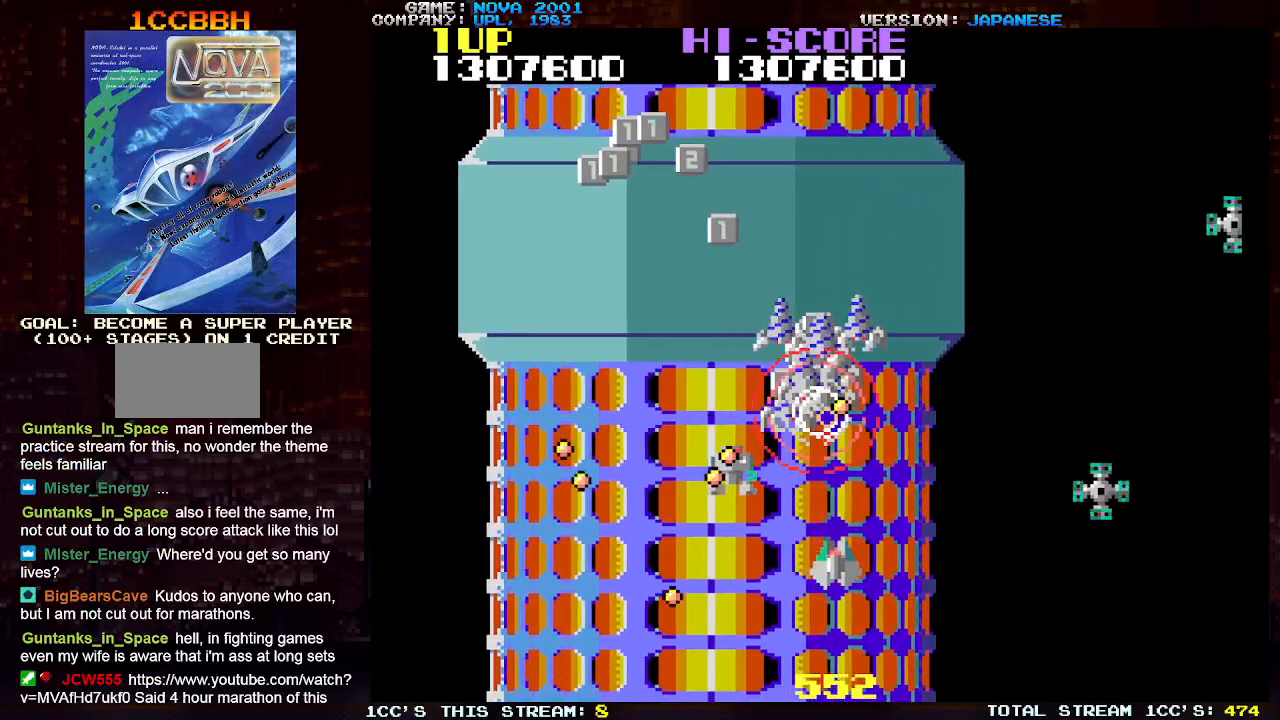
{"buttons": ["SQUARE", "TRIANGLE"], "left_stick": "center", "events": [[50, "SQUARE", "up"], [133, "SQUARE", "down"], [183, "left_stick", "down"], [217, "SQUARE", "up"], [267, "left_stick", "center"], [283, "SQUARE", "down"], [367, "SQUARE", "up"], [383, "left_stick", "right"], [433, "SQUARE", "down"], [500, "left_stick", "center"]]}
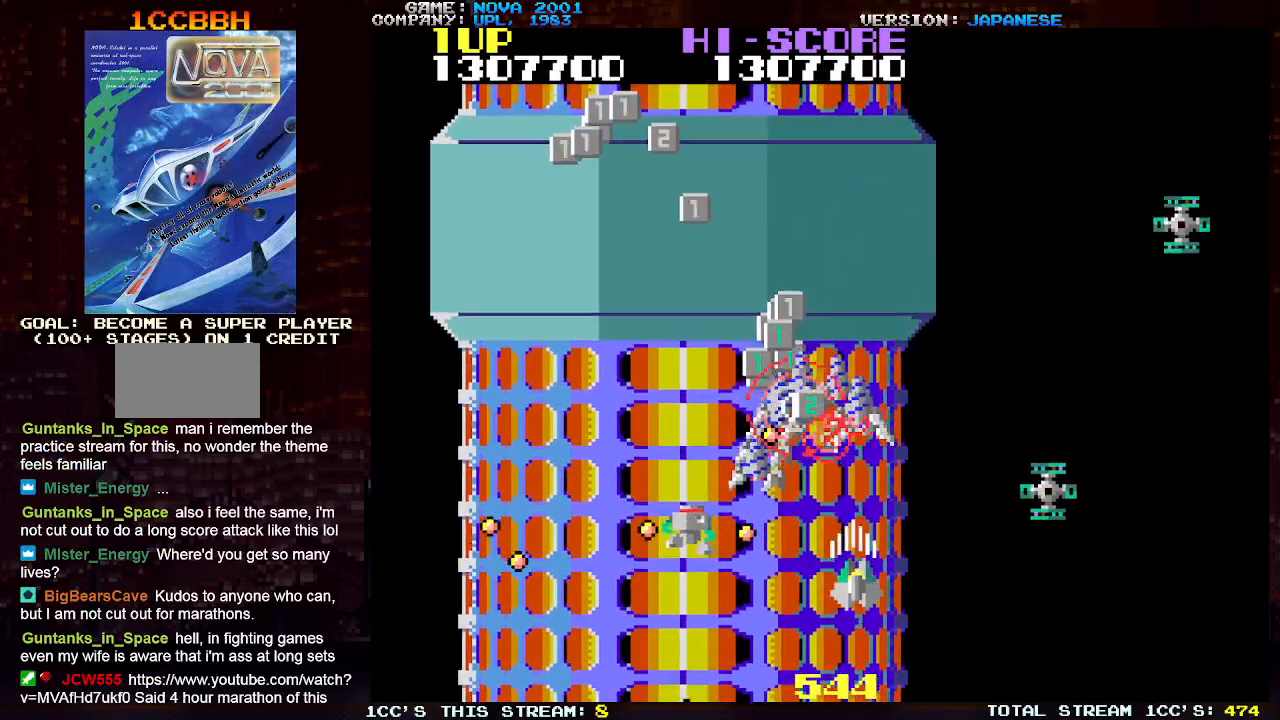
{"buttons": ["SQUARE", "TRIANGLE"], "left_stick": "center", "events": [[33, "SQUARE", "up"], [83, "left_stick", "right"], [100, "SQUARE", "down"], [167, "left_stick", "down"], [183, "SQUARE", "up"], [233, "left_stick", "center"], [267, "SQUARE", "down"], [333, "SQUARE", "up"], [333, "left_stick", "right"], [417, "SQUARE", "down"], [433, "left_stick", "center"]]}
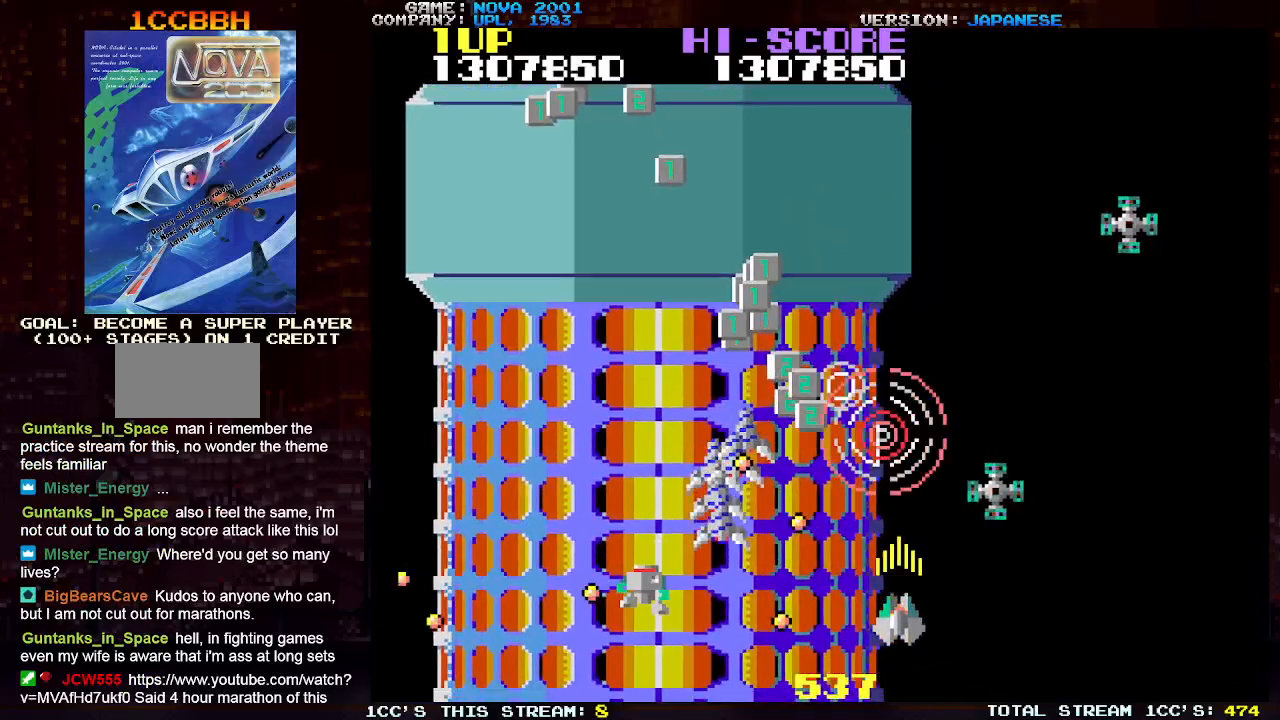
{"buttons": ["TRIANGLE"], "left_stick": "center", "events": [[17, "SQUARE", "up"], [83, "SQUARE", "down"], [83, "left_stick", "right"], [167, "SQUARE", "up"], [200, "left_stick", "center"], [250, "SQUARE", "down"], [300, "left_stick", "right"], [333, "SQUARE", "up"], [367, "left_stick", "center"], [400, "SQUARE", "down"], [483, "SQUARE", "up"]]}